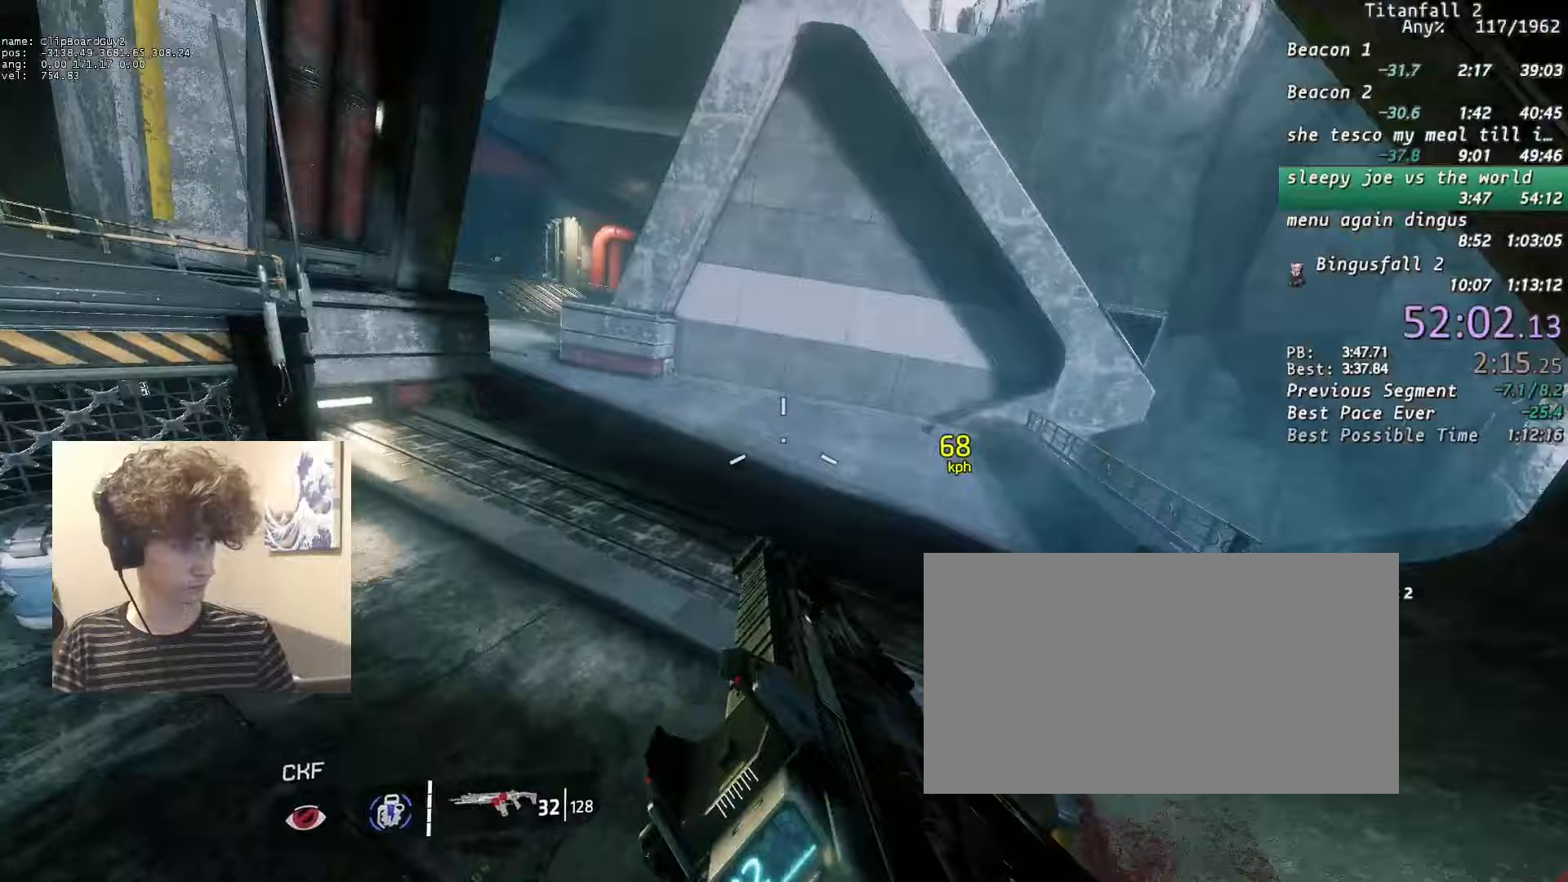
Gameplay with keyboard and mouse; each line is a JSON object with the keys and mouse buttons held at the frame after it. "events" lists presses ("down") and releases ("up") of "1", "2", "3", "4", "5", "a", "alt", "b", "c", "ctrl", "d", "e", "f", "g", "n", "q", "r", "s", "shift", "space", "t", "tab", "v", "w", "x", "z", "mouse_left", "mouse_middle", "mouse_right", "mouse_mb4", "mouse_mb5", "mouse_wheel_up" and "mouse_wheel_down" between this image and that frame as [ms after this image, input, new state], when the widget could be followed in between. "mouse_left", "mouse_middle", "mouse_right", "mouse_mb4", "mouse_mb5", "mouse_wheel_up", "mouse_wheel_down" = the "left", "middle", "right", "mb4", "mb5", "wheel_up", "wheel_down" buttons of the "mouse" list. No other keys are recorded. Not read: mouse_move.
{"keys": ["a", "shift"], "mouse": ["mb5"], "events": [[67, "w", "down"], [117, "w", "up"]]}
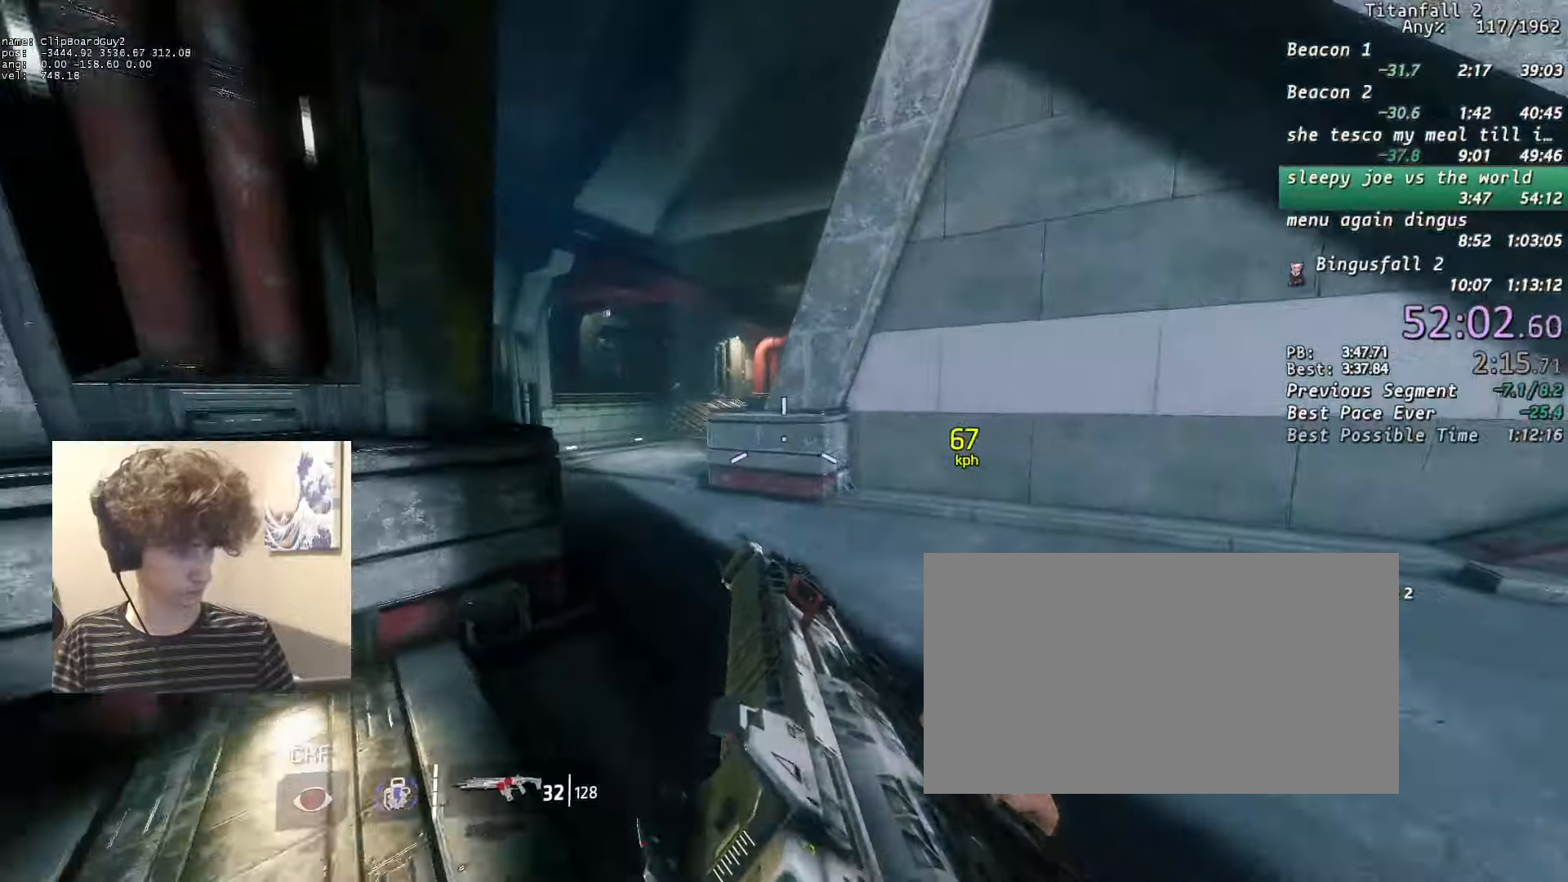
{"keys": ["d", "shift"], "mouse": ["mb5"], "events": [[16, "d", "down"], [16, "space", "down"], [116, "d", "up"], [116, "space", "up"], [200, "n", "down"], [350, "n", "up"], [433, "d", "down"], [483, "a", "up"]]}
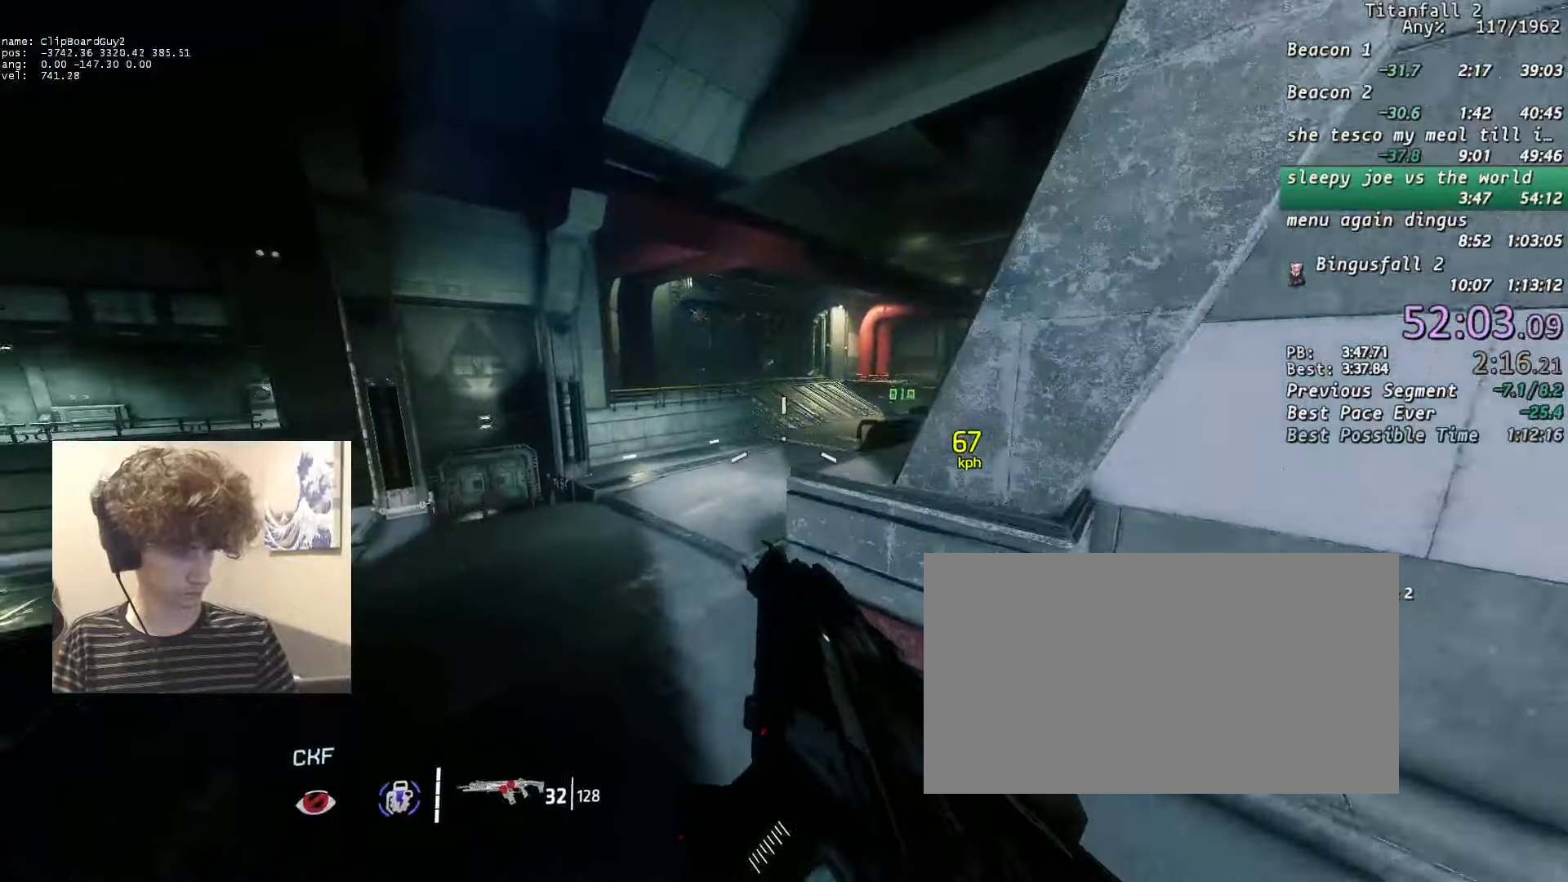
{"keys": ["d", "shift"], "mouse": ["mb5"], "events": []}
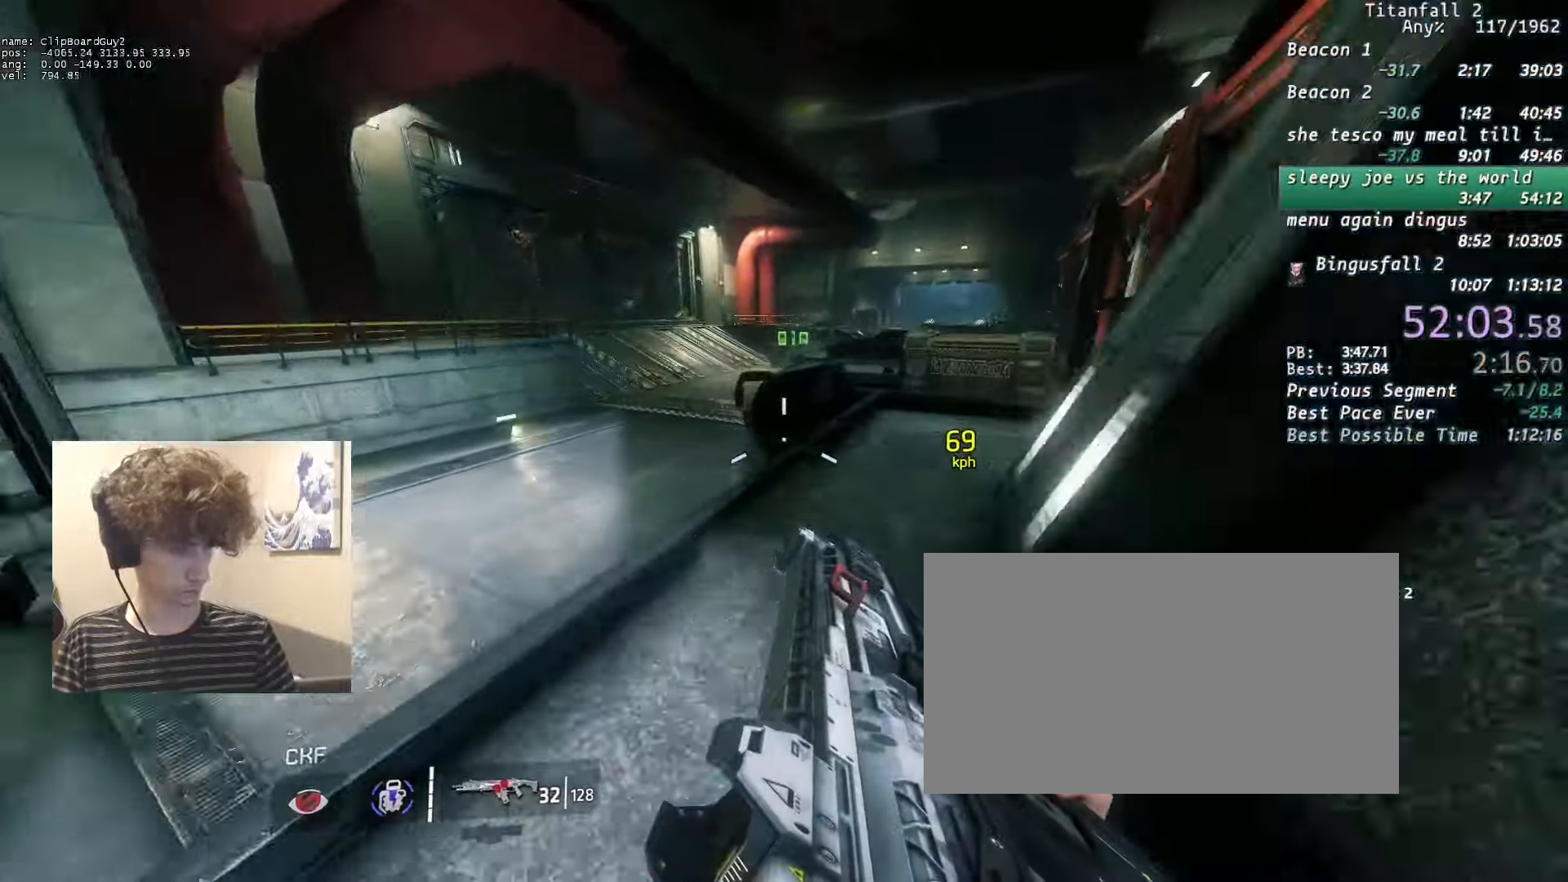
{"keys": ["d", "shift"], "mouse": ["mb5"], "events": [[100, "space", "down"], [150, "space", "up"], [283, "a", "down"], [283, "space", "down"], [383, "a", "up"], [416, "space", "up"]]}
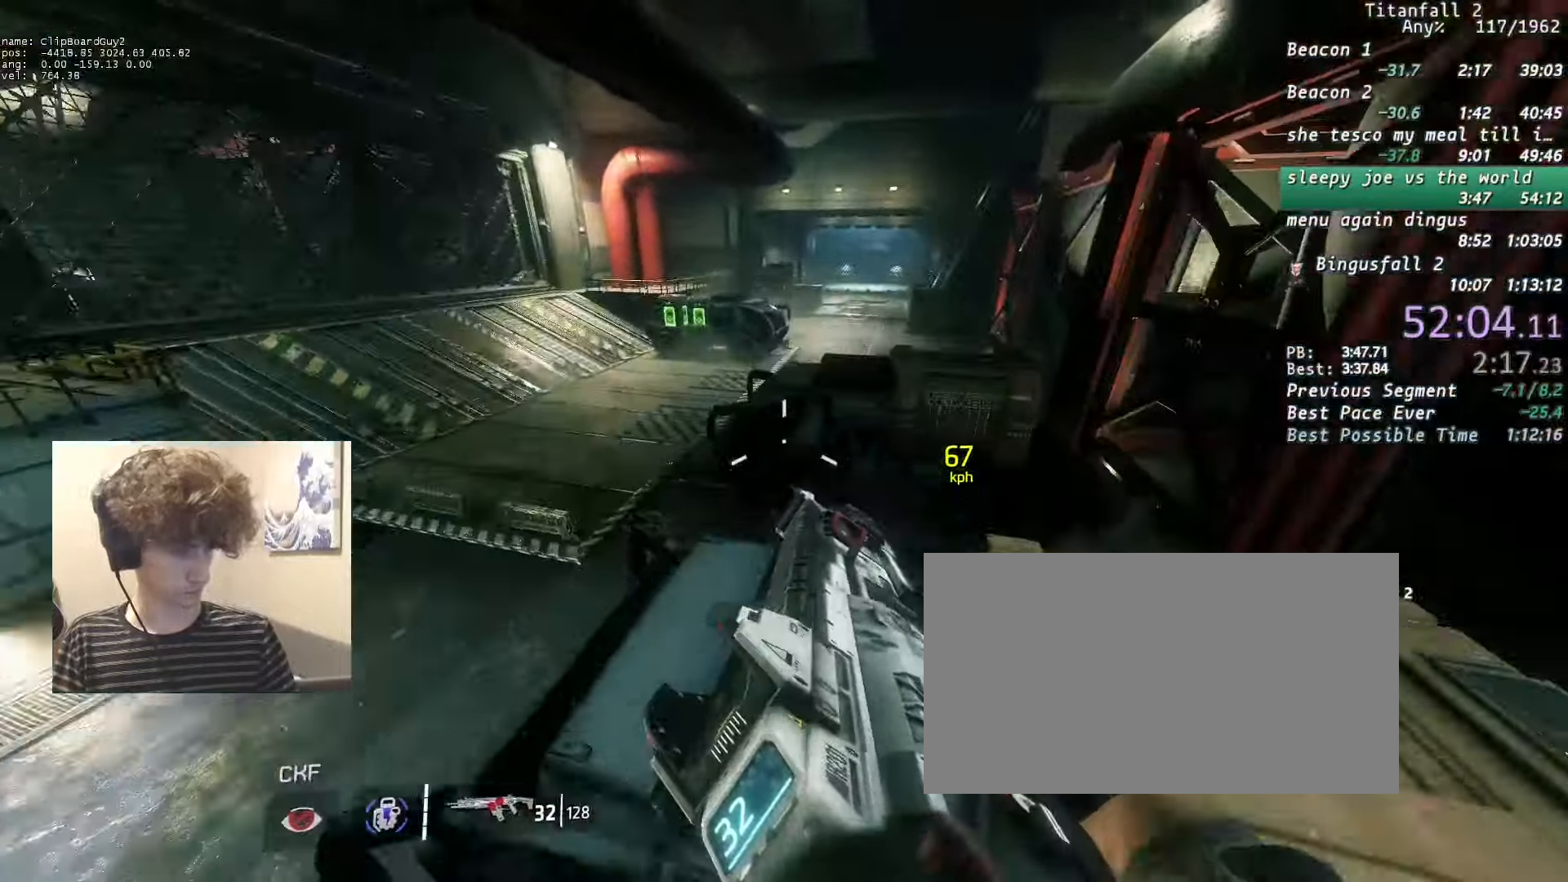
{"keys": ["a", "shift"], "mouse": ["mb5"], "events": [[350, "a", "down"], [433, "d", "up"]]}
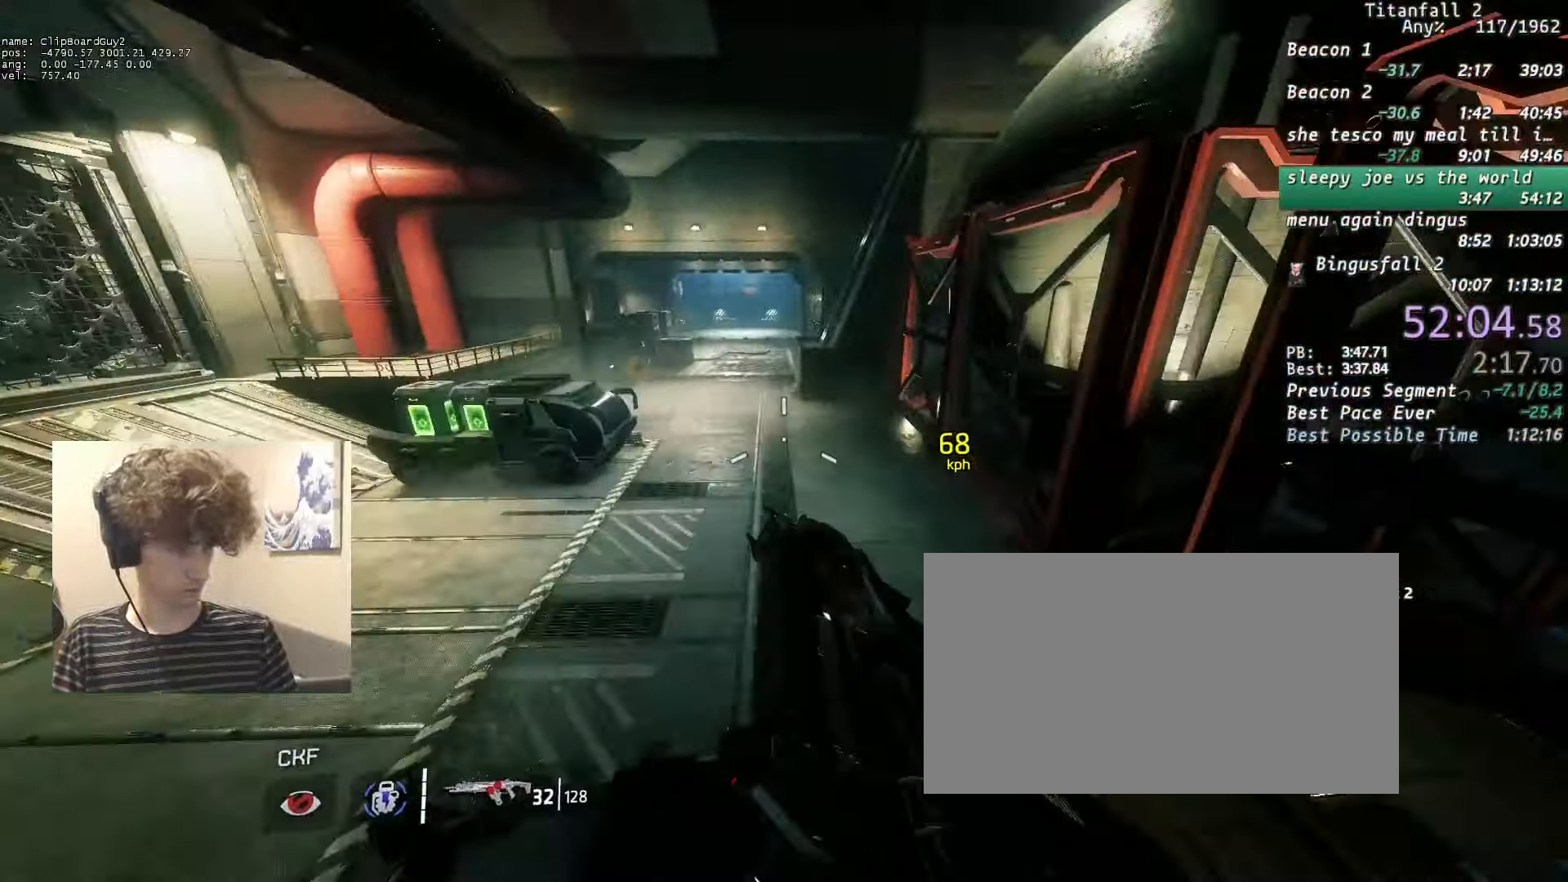
{"keys": ["d", "shift"], "mouse": ["mb5"], "events": [[266, "d", "down"], [316, "a", "up"], [316, "mouse_wheel_up", "down"], [366, "mouse_wheel_up", "up"]]}
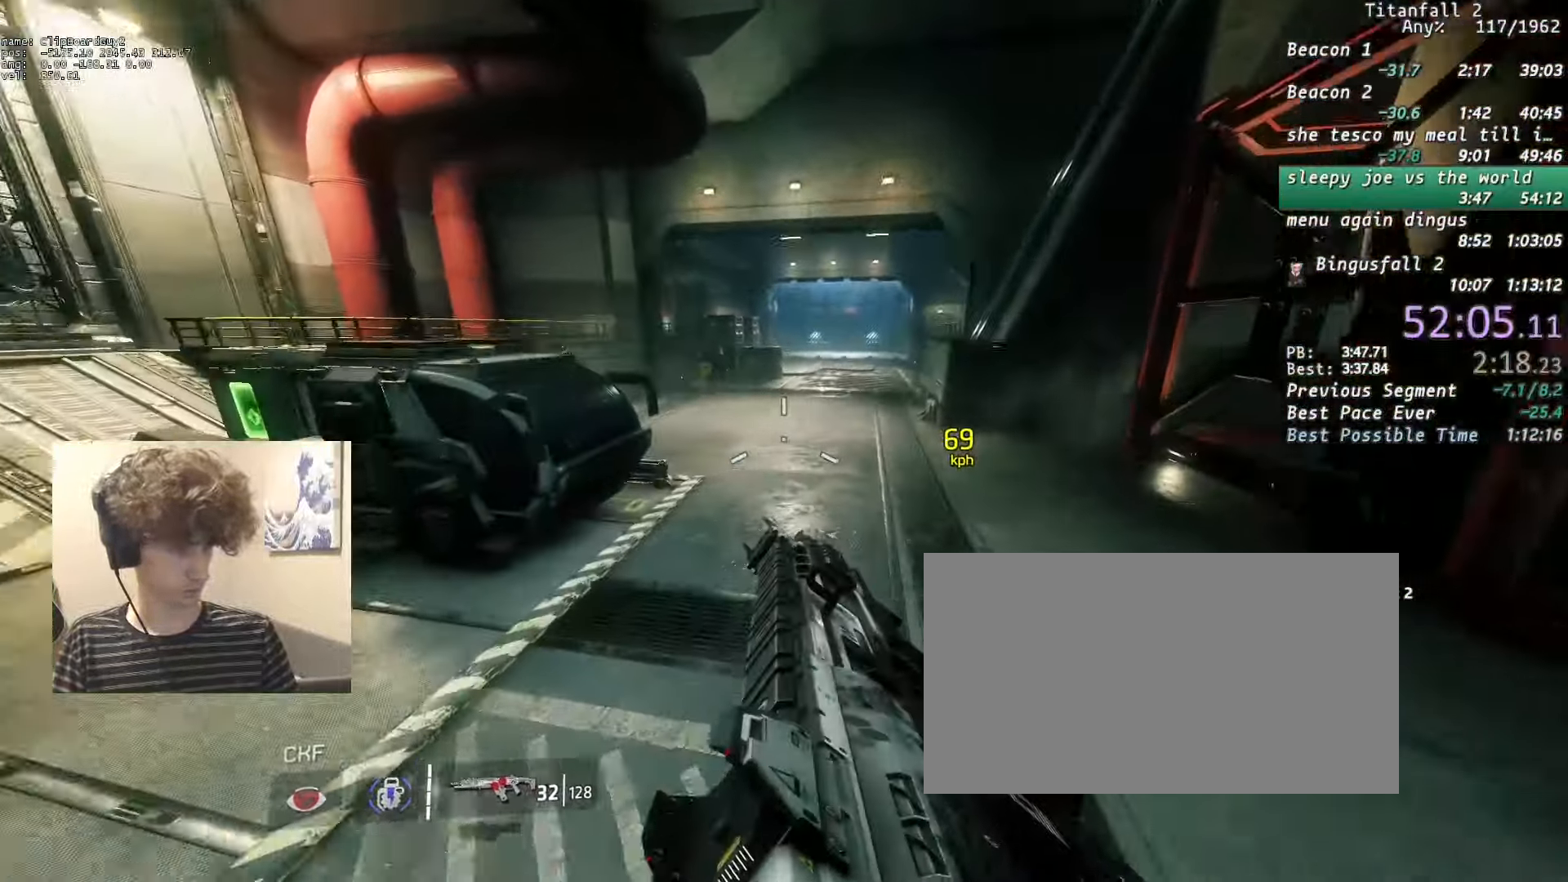
{"keys": ["d", "shift"], "mouse": ["mb5"], "events": [[333, "space", "down"], [383, "space", "up"]]}
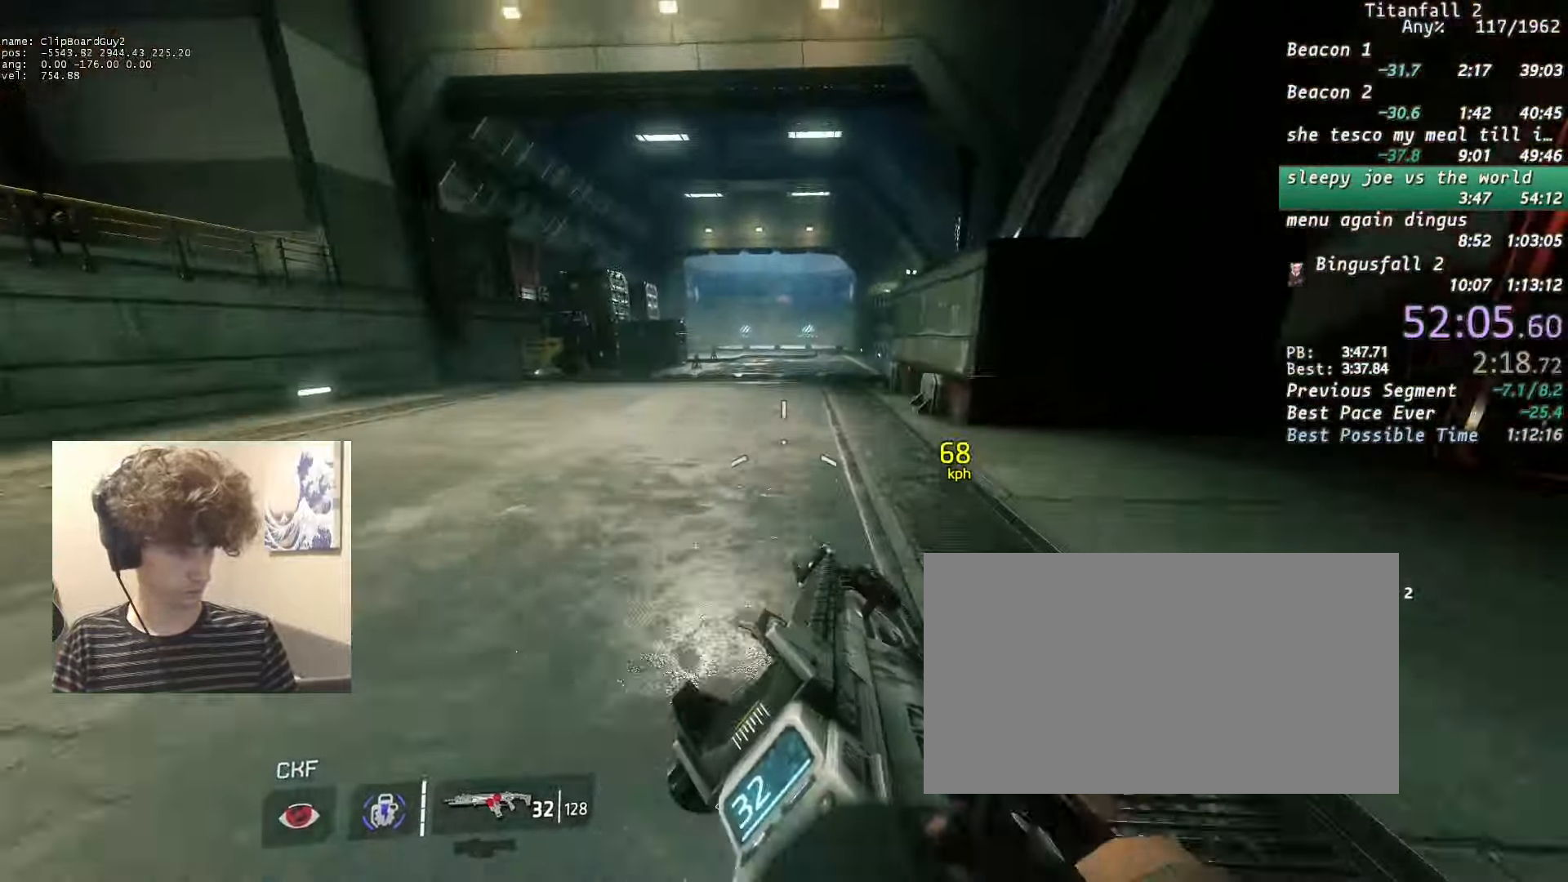
{"keys": ["d", "shift"], "mouse": [], "events": [[300, "a", "down"], [350, "space", "down"], [400, "a", "up"], [400, "mouse_mb5", "up"], [400, "space", "up"]]}
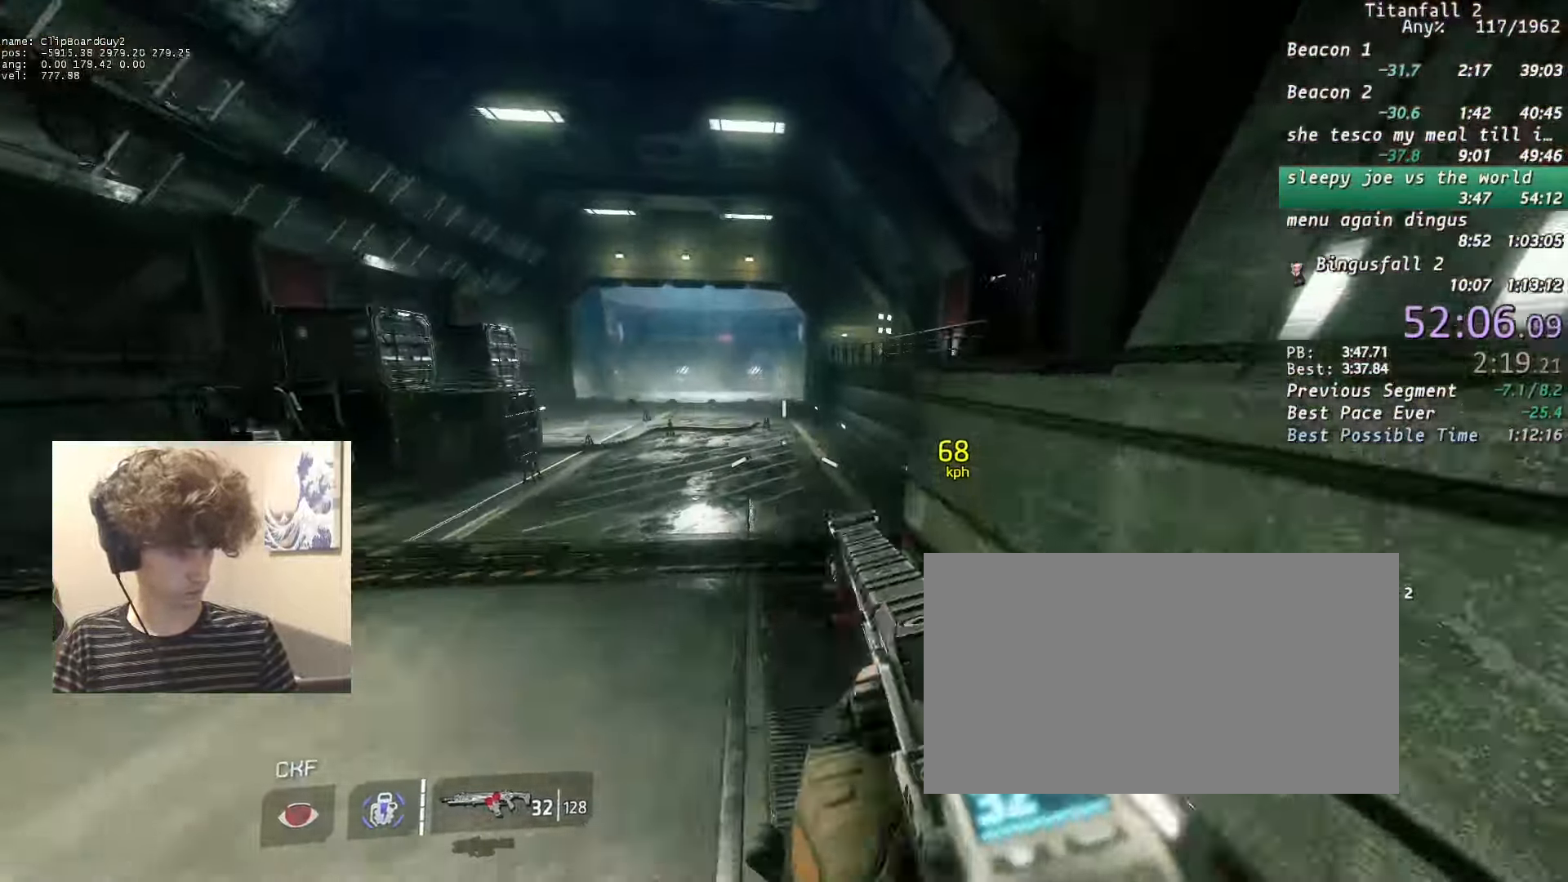
{"keys": ["d", "shift"], "mouse": [], "events": []}
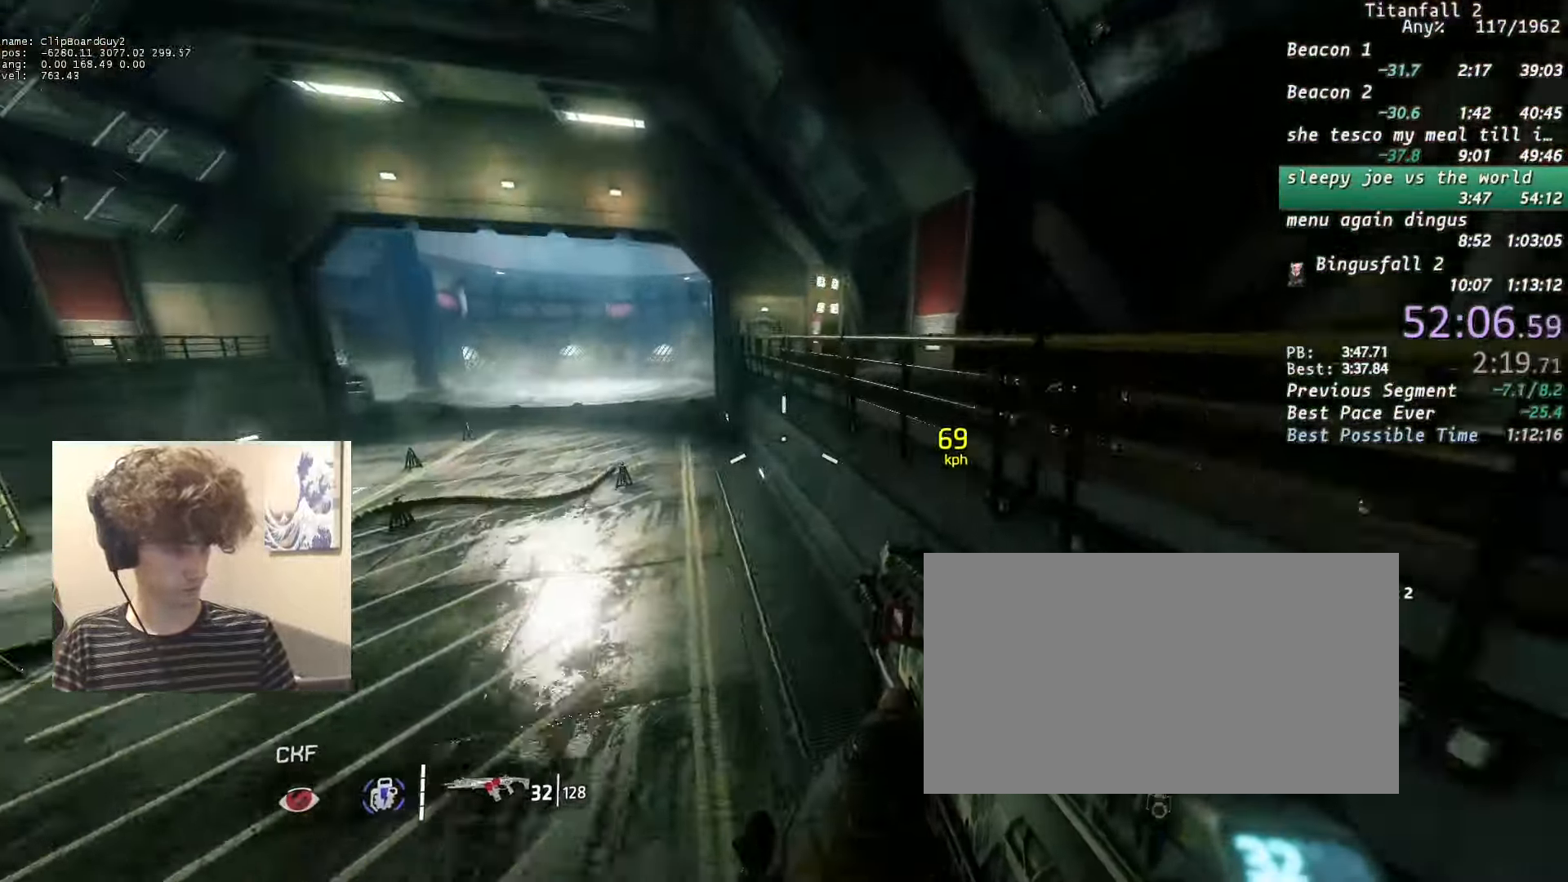
{"keys": ["d", "shift"], "mouse": ["mb5"], "events": [[200, "a", "down"], [200, "w", "down"], [333, "b", "down"], [333, "space", "down"], [383, "mouse_mb5", "down"], [433, "w", "up"], [466, "a", "up"], [466, "b", "up"], [466, "space", "up"]]}
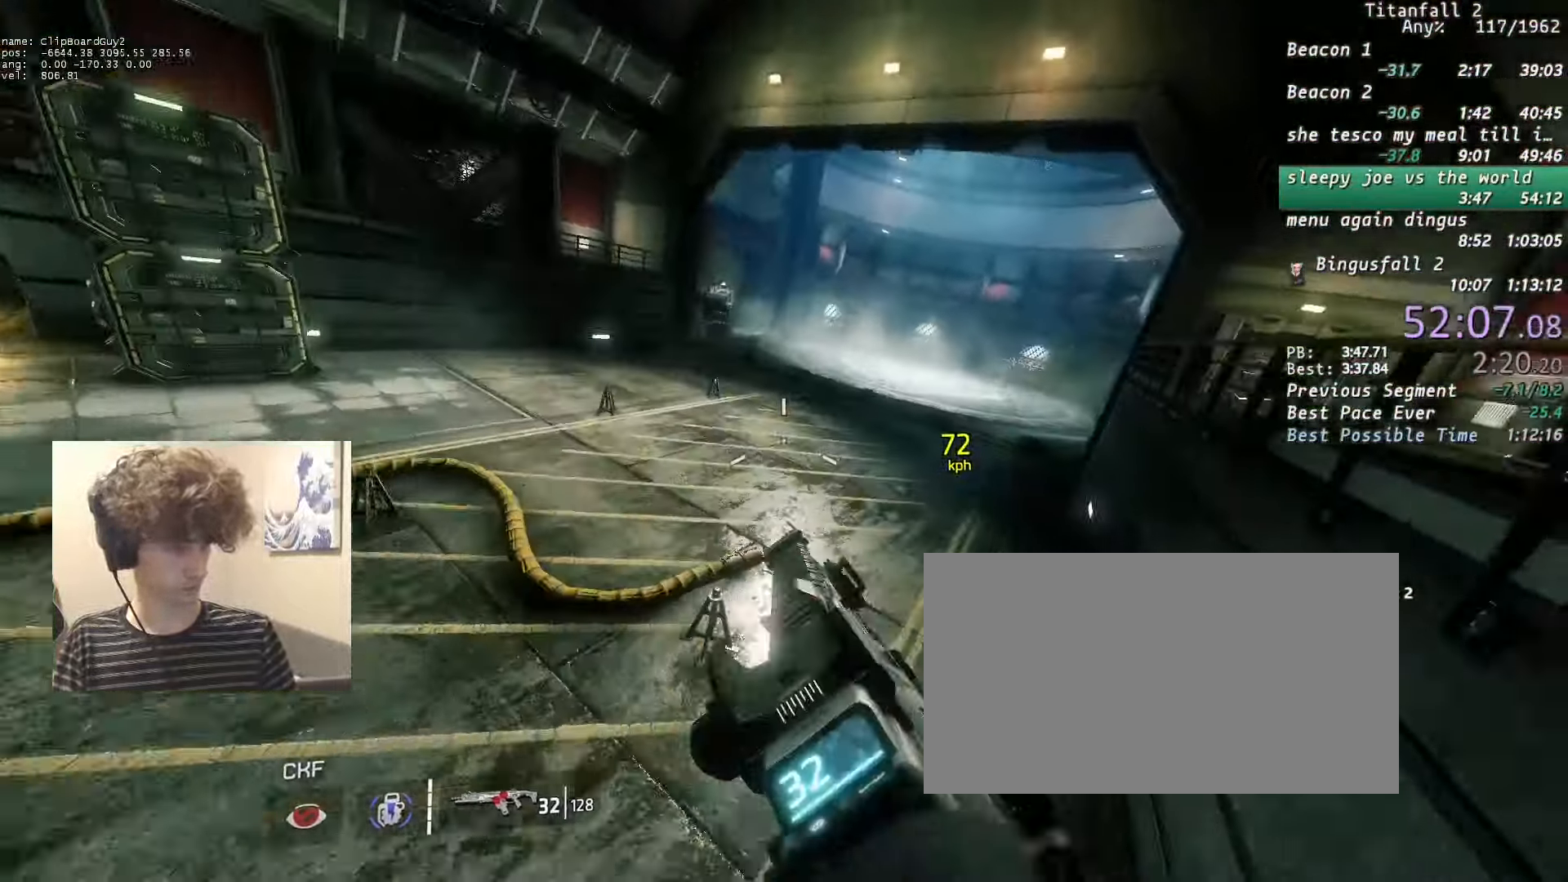
{"keys": ["a", "d", "shift"], "mouse": ["mb5"], "events": [[300, "mouse_wheel_up", "down"], [350, "mouse_wheel_up", "up"], [483, "a", "down"]]}
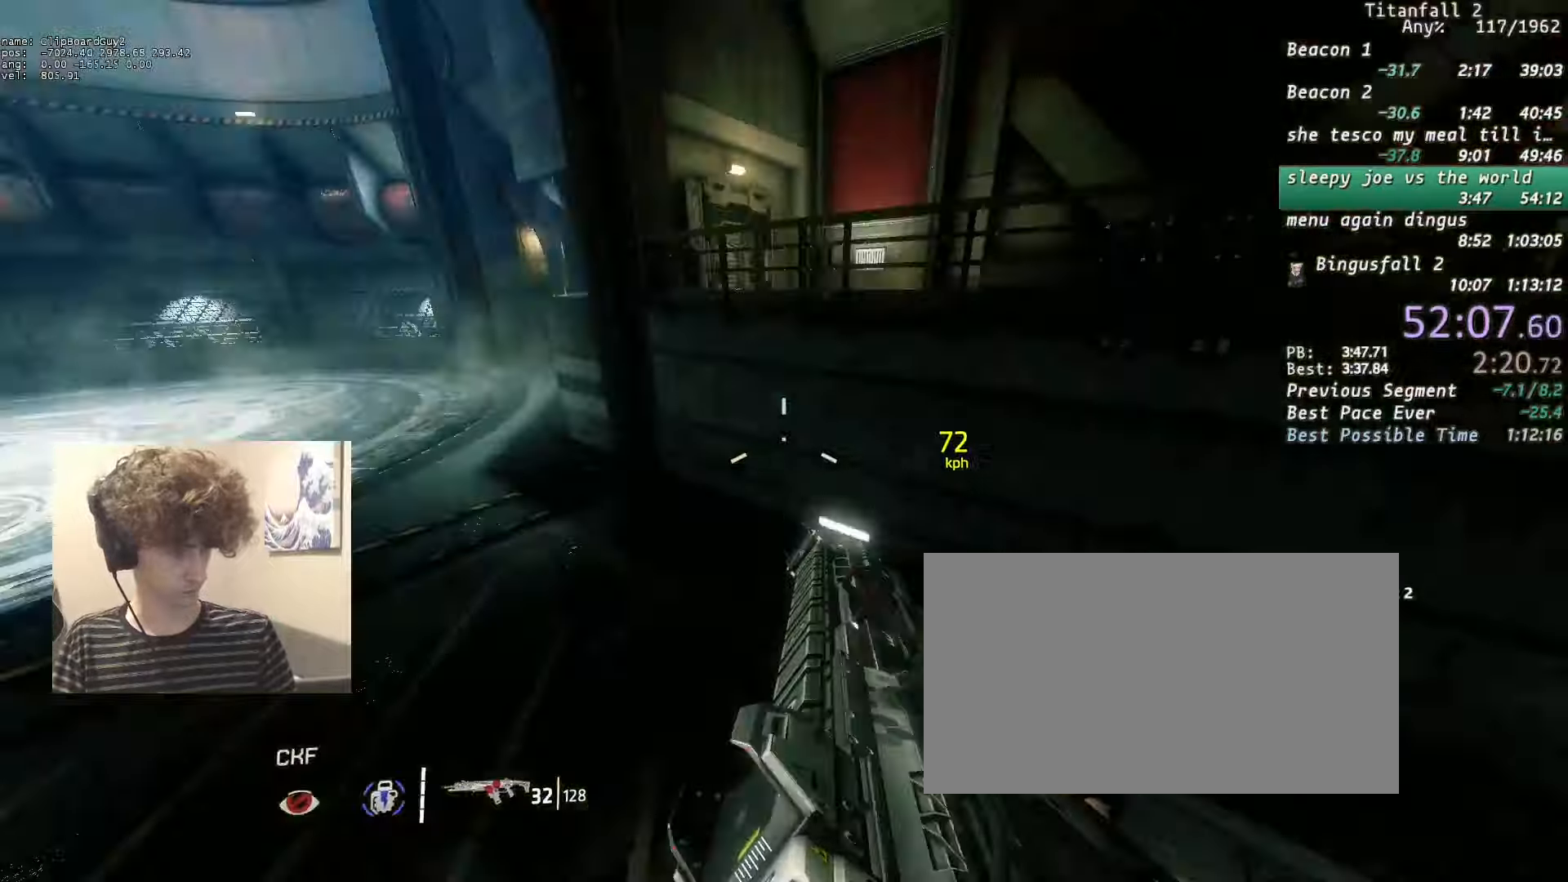
{"keys": ["d"], "mouse": [], "events": [[33, "shift", "up"], [33, "space", "down"], [83, "space", "up"], [166, "a", "up"], [166, "mouse_mb5", "up"]]}
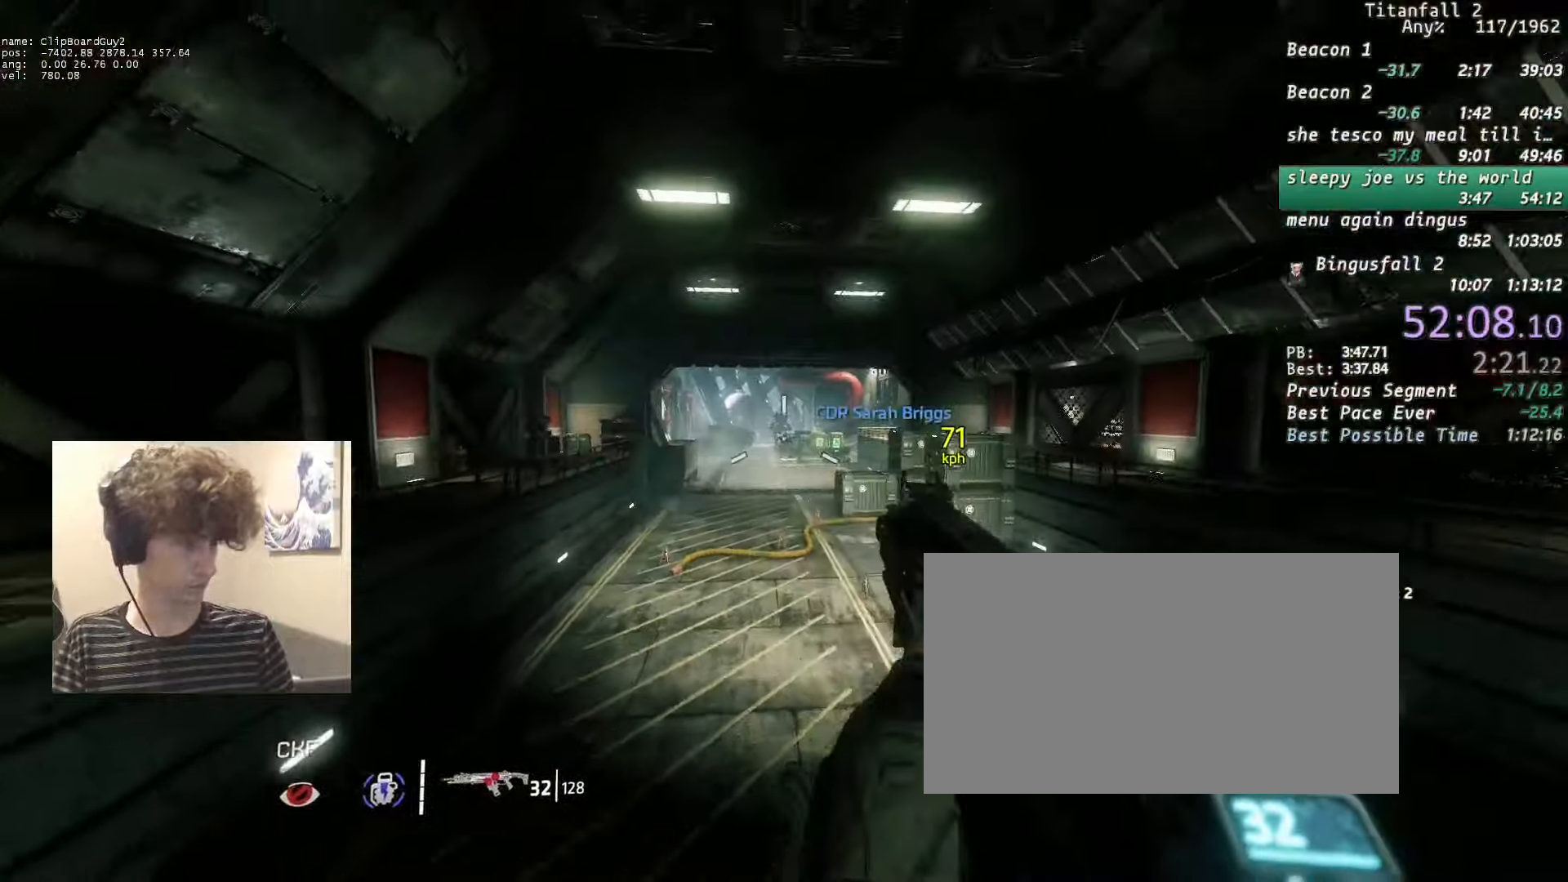
{"keys": ["a"], "mouse": [], "events": [[383, "a", "down"], [383, "d", "up"]]}
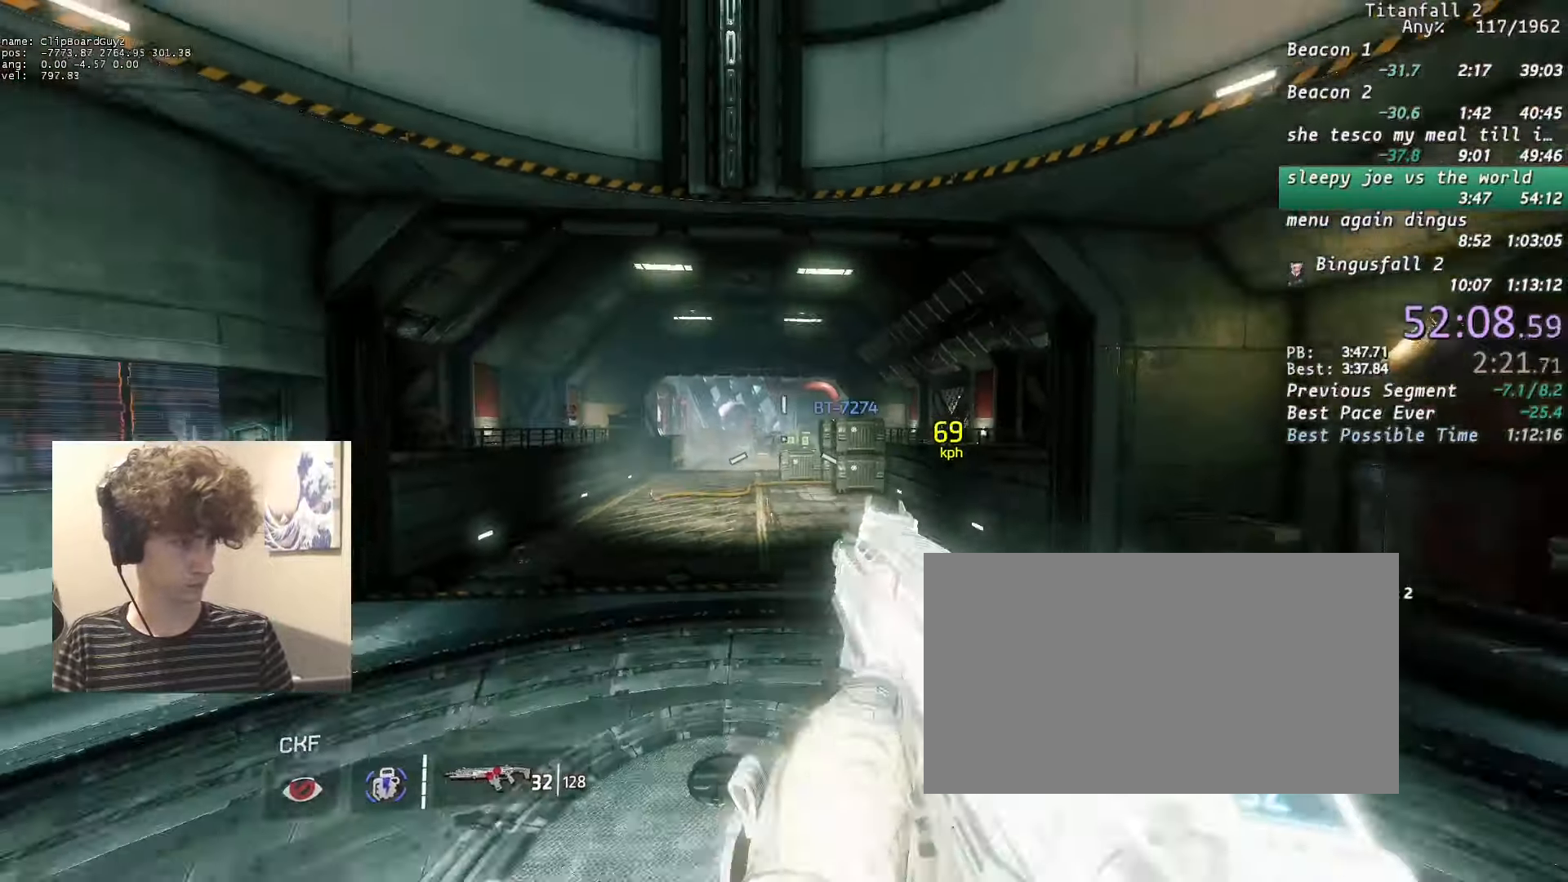
{"keys": [], "mouse": [], "events": [[250, "a", "up"]]}
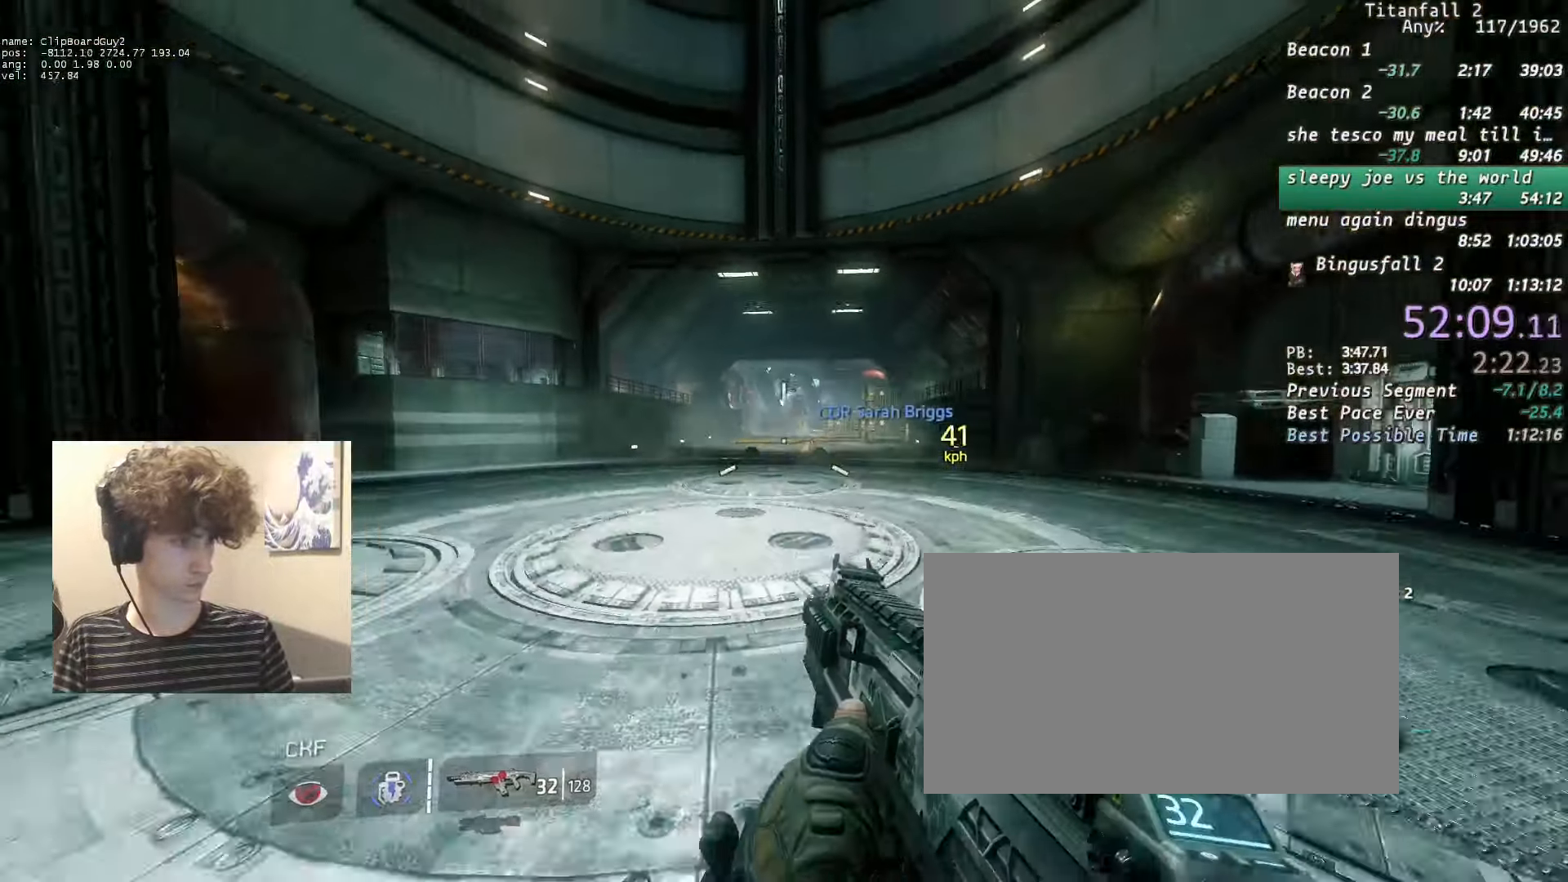
{"keys": ["d", "s"], "mouse": [], "events": [[33, "d", "down"], [183, "d", "up"], [366, "s", "down"], [450, "d", "down"]]}
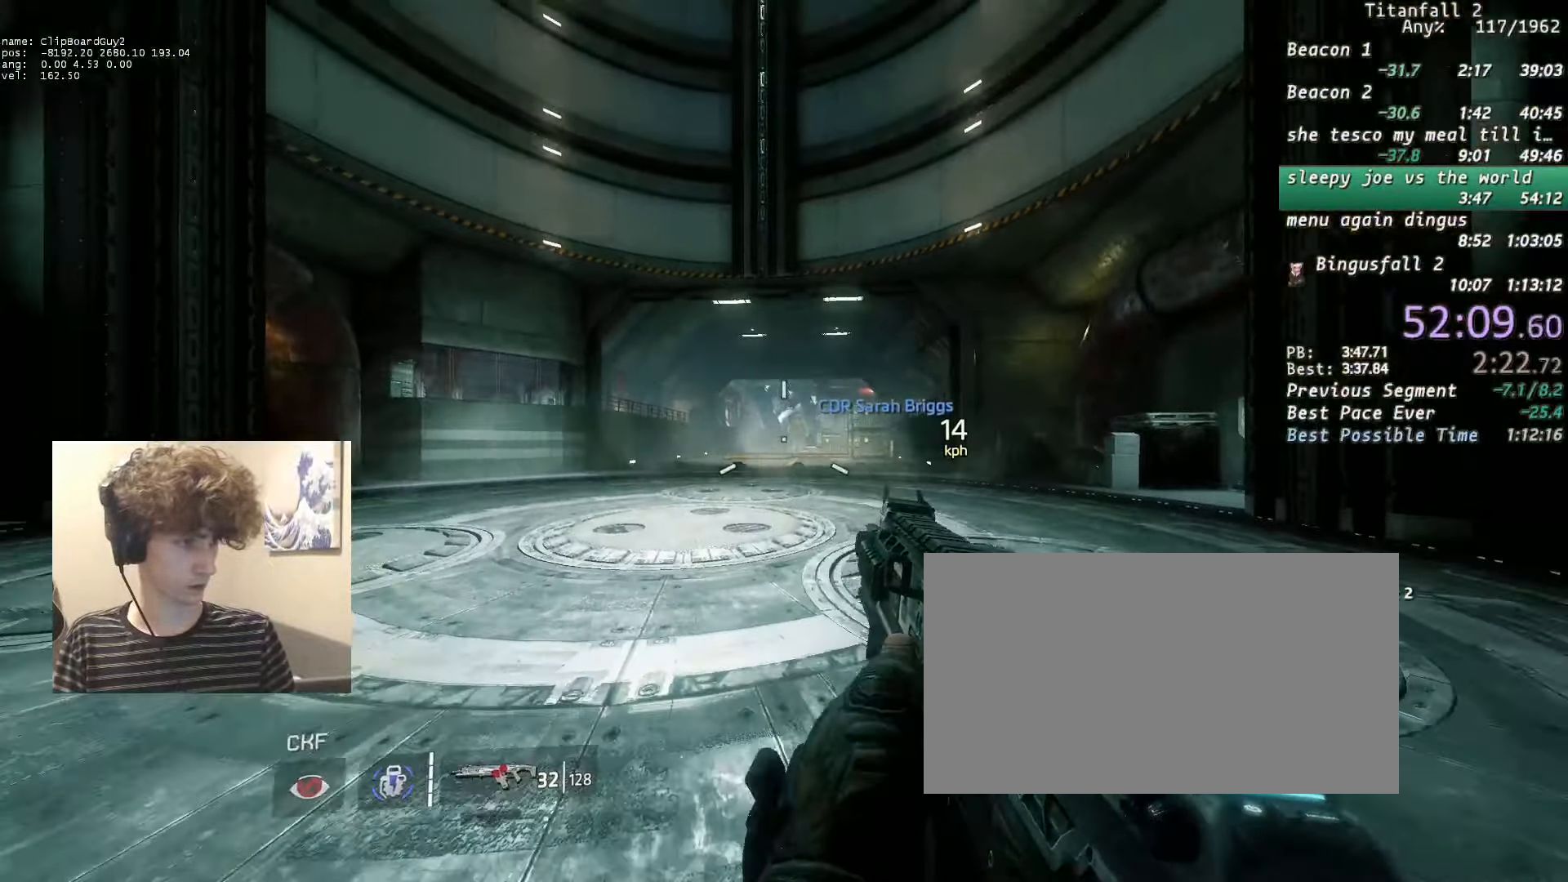
{"keys": [], "mouse": [], "events": [[50, "d", "up"], [433, "s", "up"]]}
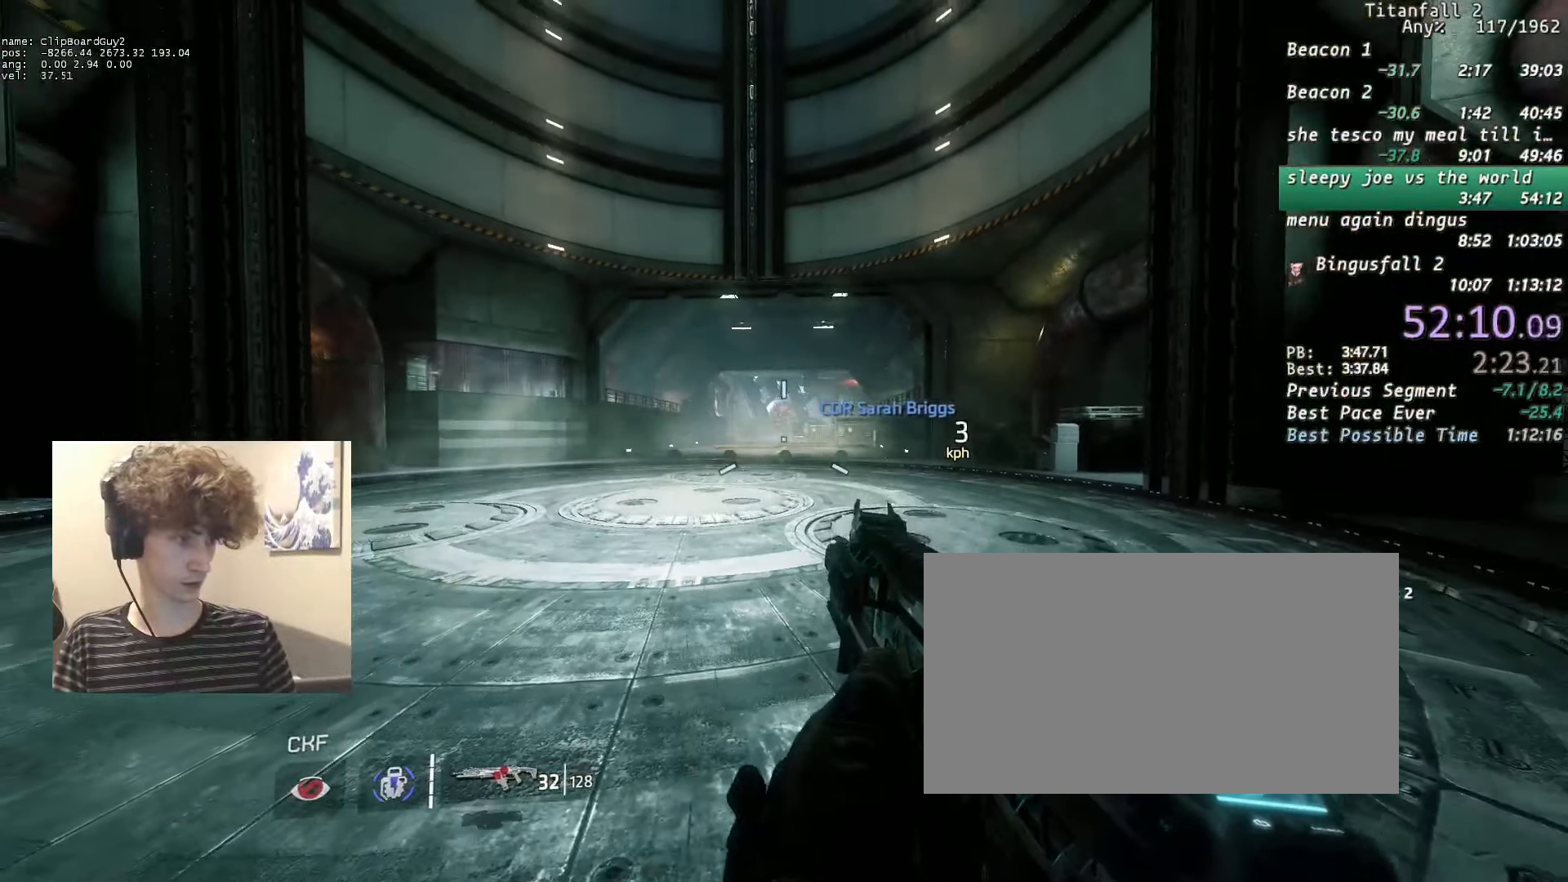
{"keys": ["s"], "mouse": [], "events": [[483, "s", "down"]]}
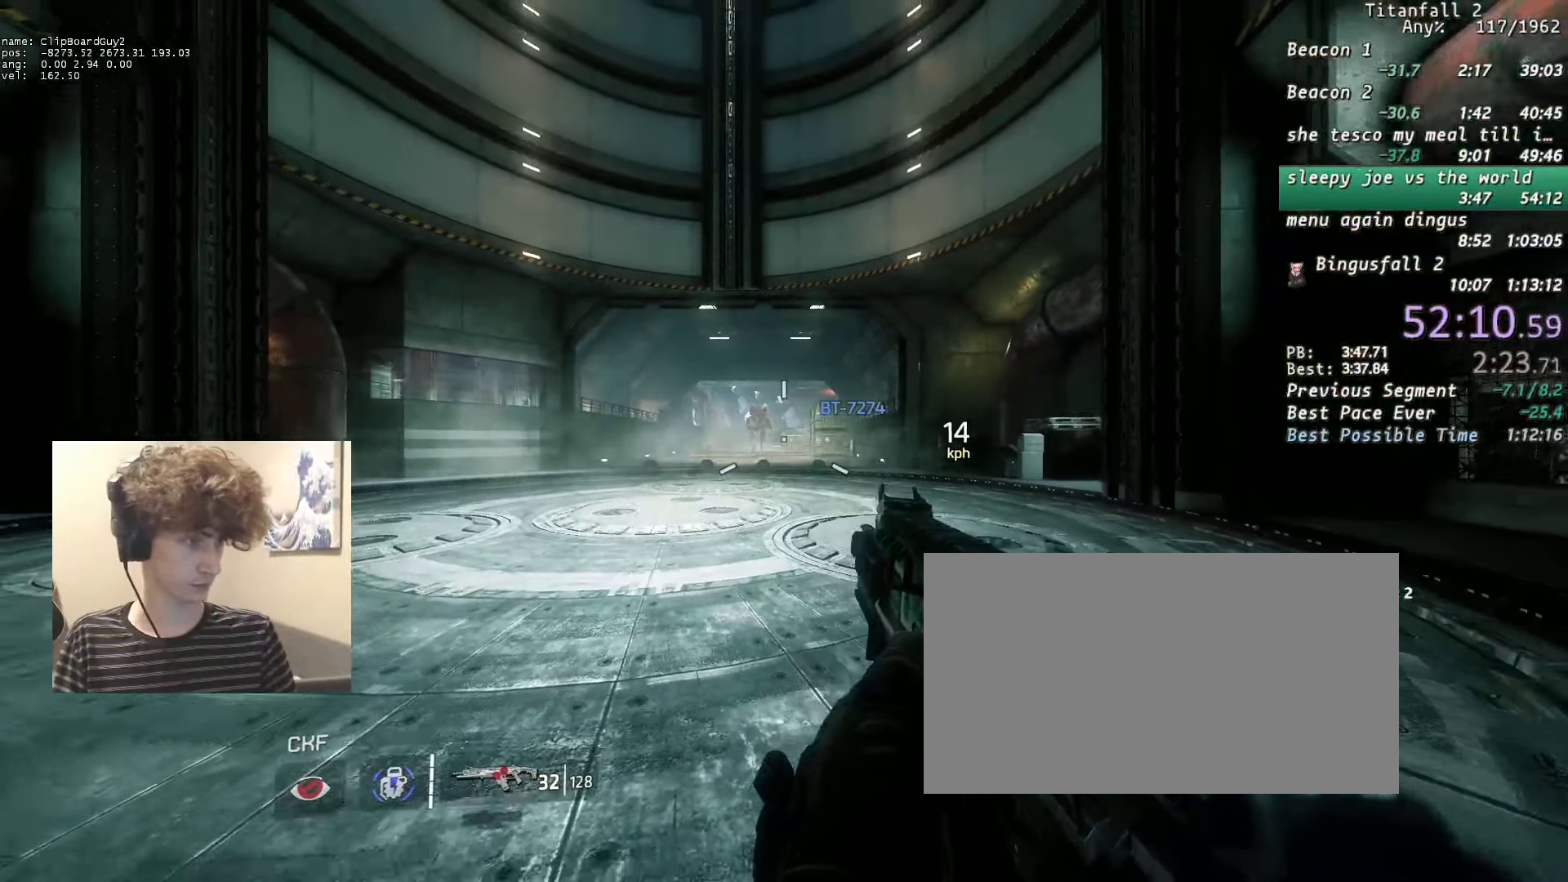
{"keys": ["a"], "mouse": [], "events": [[133, "s", "up"], [400, "a", "down"]]}
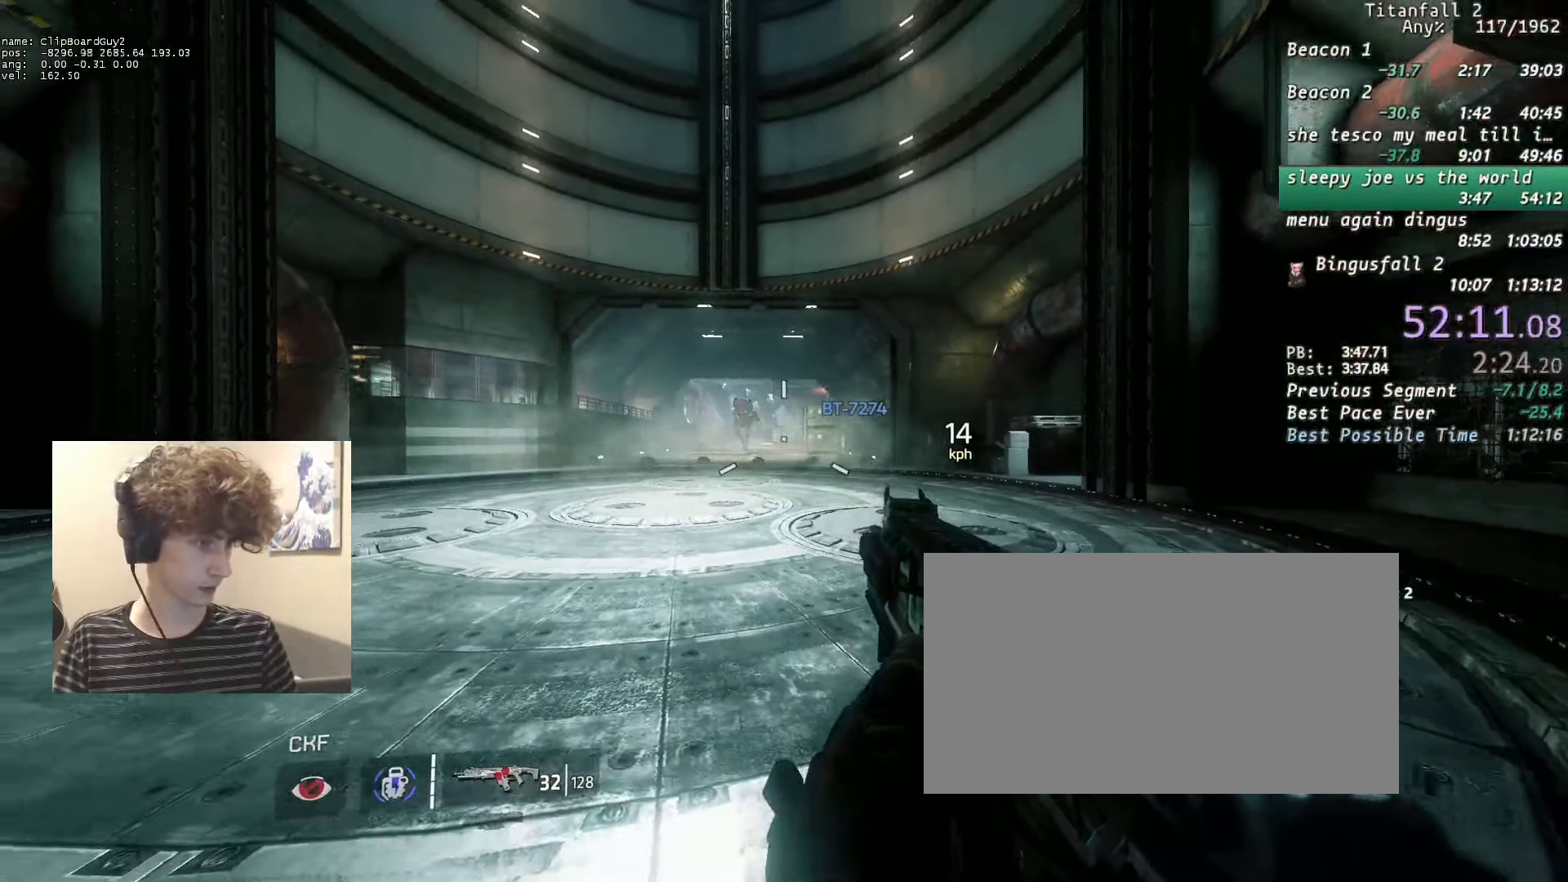
{"keys": [], "mouse": [], "events": [[466, "a", "up"]]}
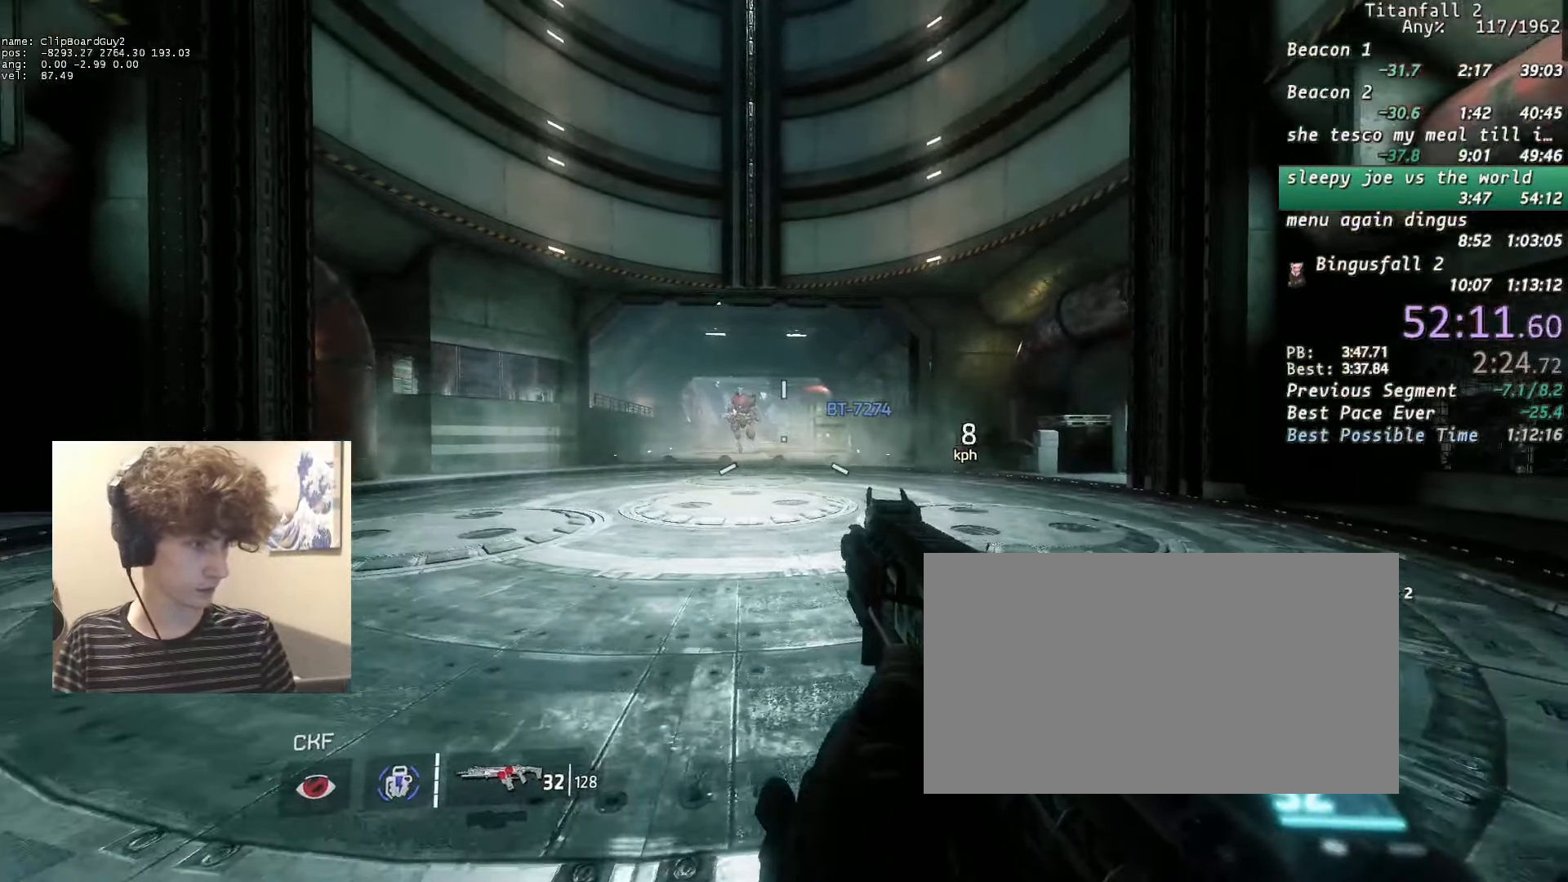
{"keys": ["d"], "mouse": [], "events": [[350, "d", "down"]]}
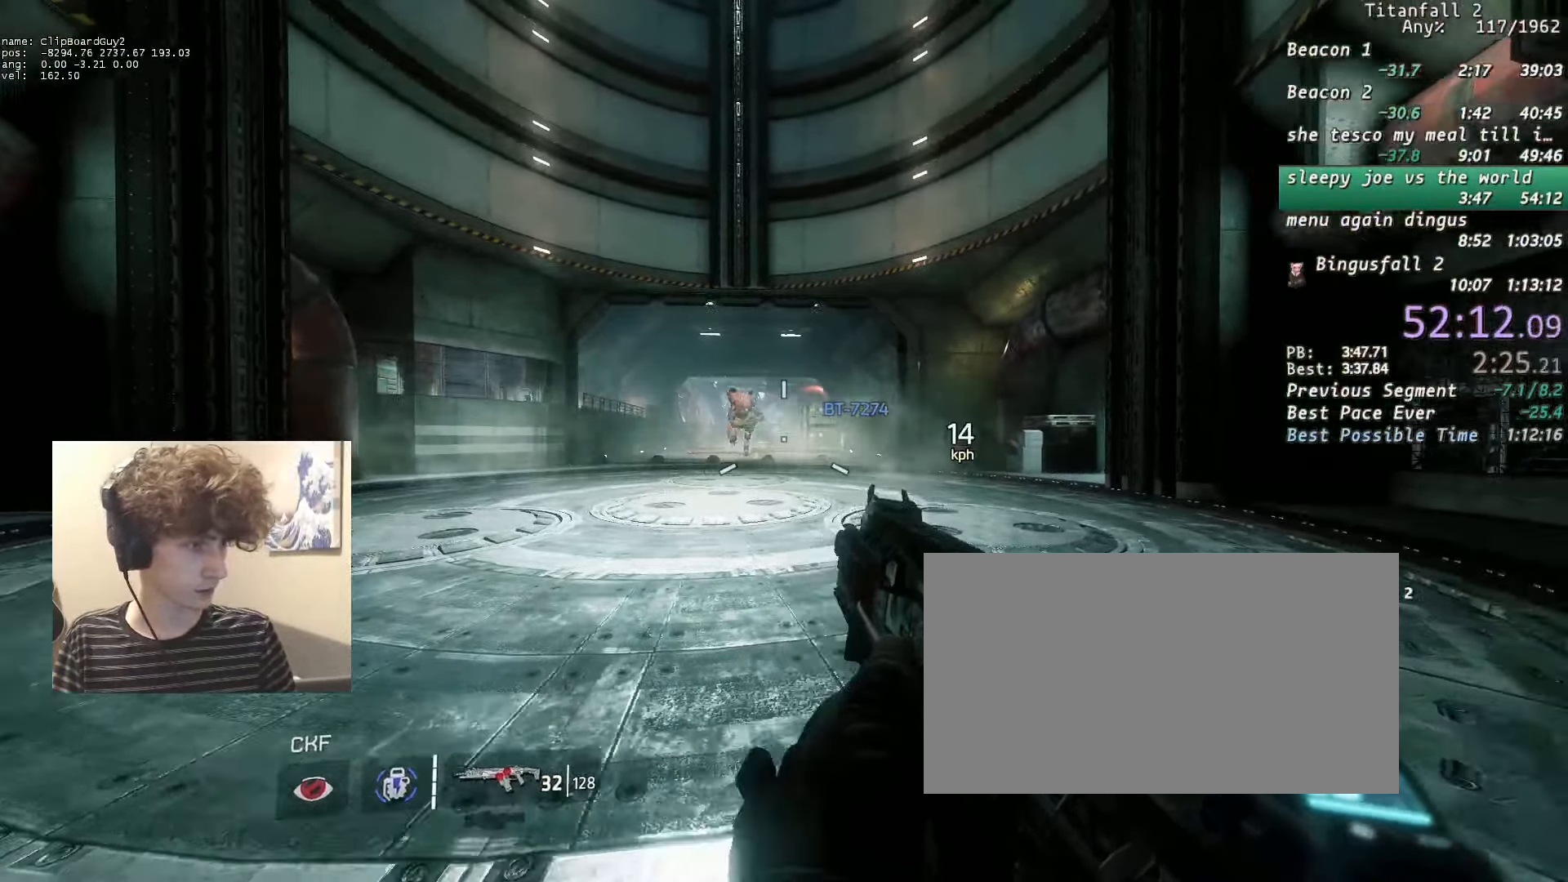
{"keys": ["d"], "mouse": [], "events": [[133, "d", "up"], [416, "d", "down"]]}
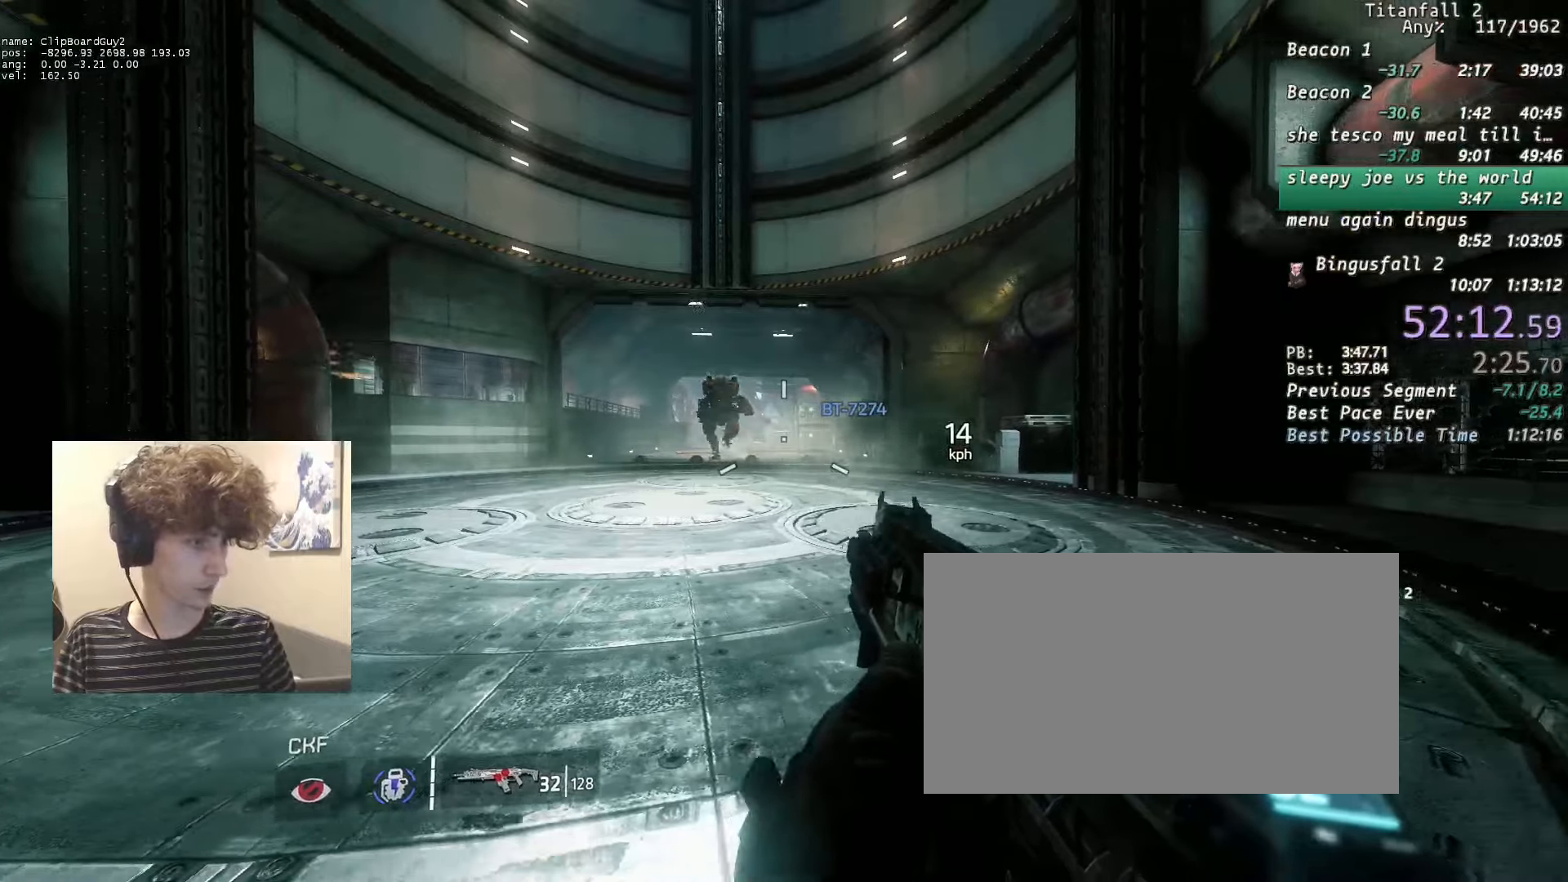
{"keys": ["s"], "mouse": [], "events": [[233, "d", "up"], [333, "s", "down"]]}